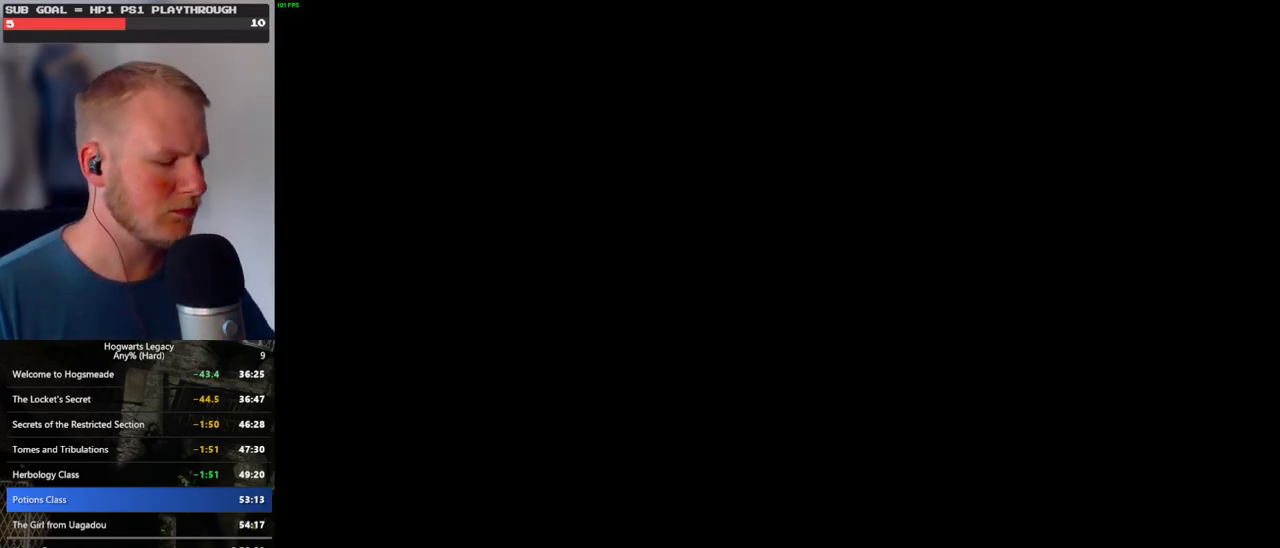
Gameplay with keyboard and mouse; each line is a JSON object with the keys and mouse buttons held at the frame after it. "events" lists presses ("down") and releases ("up") of ".", "/", "0", "1", "2", "3", "4", "5", "6", "7", "8", "9", "a", "alt_l", "alt_r", "b", "backslash", "backspace", "c", "caps_lock", "comma", "ctrl_l", "ctrl_r", "d", "e", "equals", "escape", "f", "f1", "f10", "f11", "f12", "f2", "f3", "f4", "f5", "f6", "f7", "f8", "f9", "g", "h", "i", "j", "k", "l", "lbracket", "m", "minus", "n", "o", "p", "q", "quote", "r", "rbracket", "return", "s", "semicolon", "shift_l", "shift_r", "space", "super_l", "super_r", "t", "tab", "tilde", "u", "v", "w", "x", "y", "z", "mouse_left", "mouse_wheel", "mouse_right", "mouse_mb4" and "mouse_mb5" between this image and that frame as [ms after this image, input, new state], when the widget could be followed in between. "mouse_left", "mouse_wheel", "mouse_right", "mouse_mb4", "mouse_mb5" = the "left", "wheel", "right", "mb4", "mb5" buttons of the "mouse" list. No other keys are recorded. "wheel" means that the mouse wheel is clicked or scrolled. Mouse movement is not recorded.
{"keys": [], "mouse": [], "events": []}
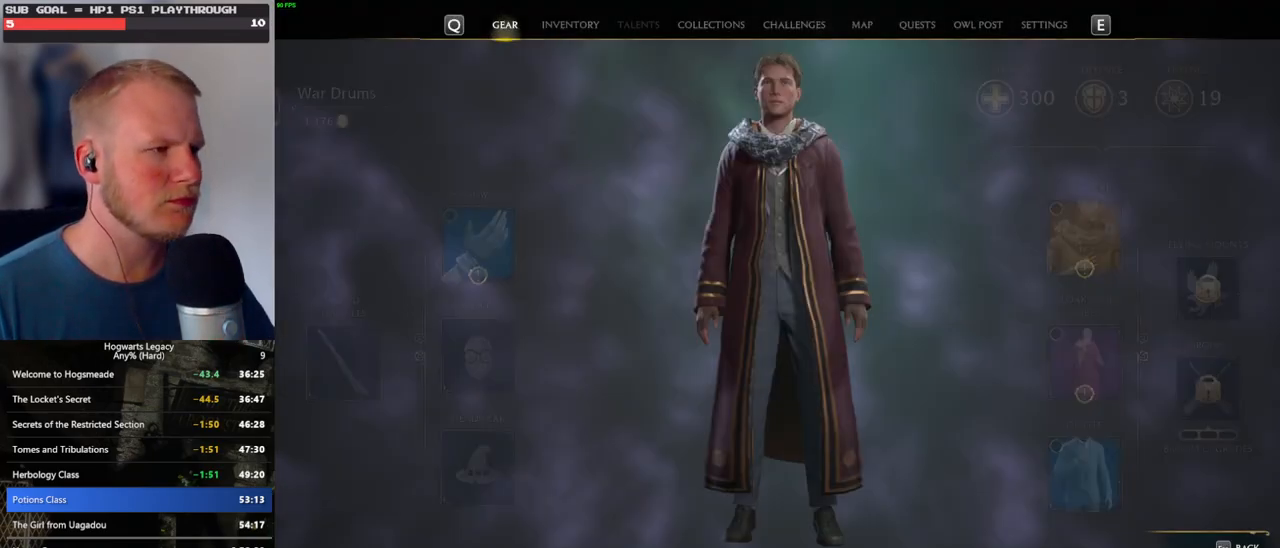
{"keys": [], "mouse": [], "events": [[367, "mouse_left", "down"], [484, "mouse_left", "up"]]}
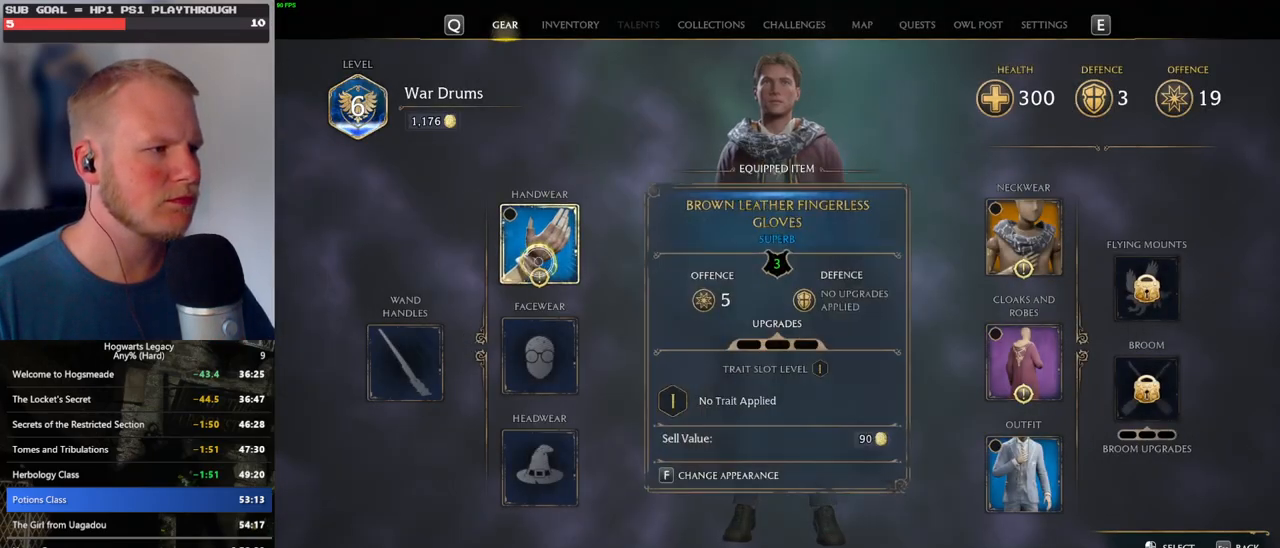
{"keys": [], "mouse": [], "events": []}
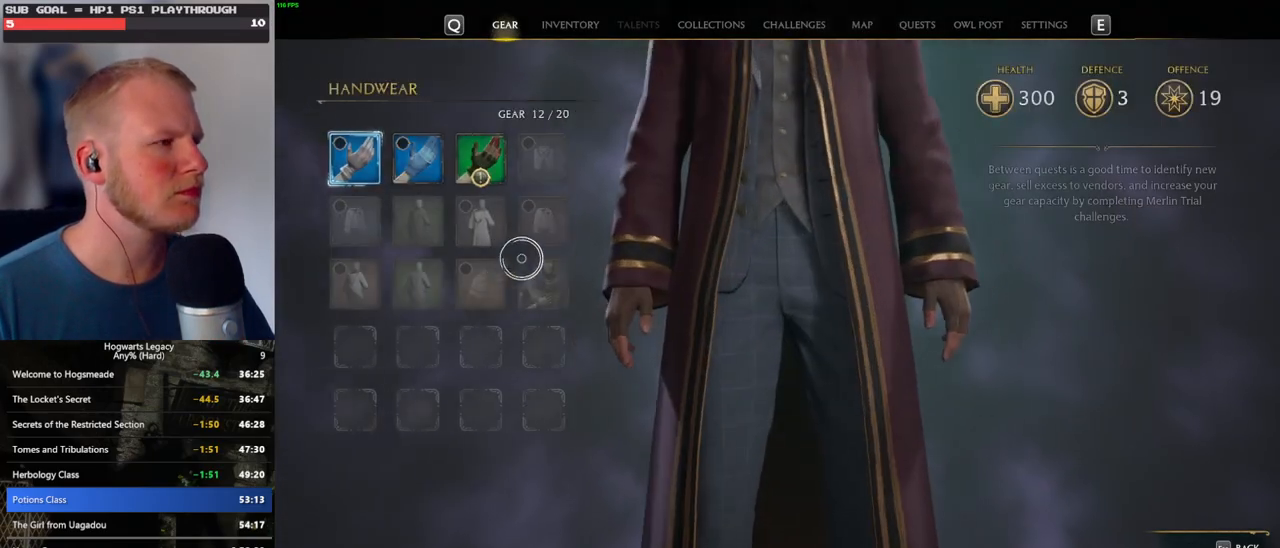
{"keys": [], "mouse": [], "events": []}
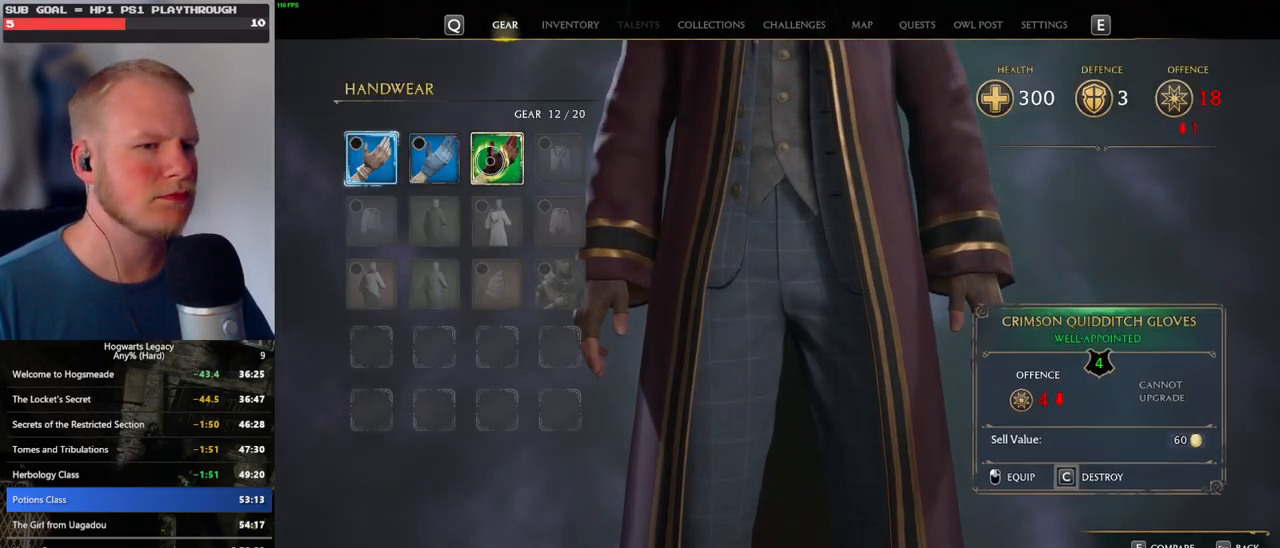
{"keys": [], "mouse": [], "events": []}
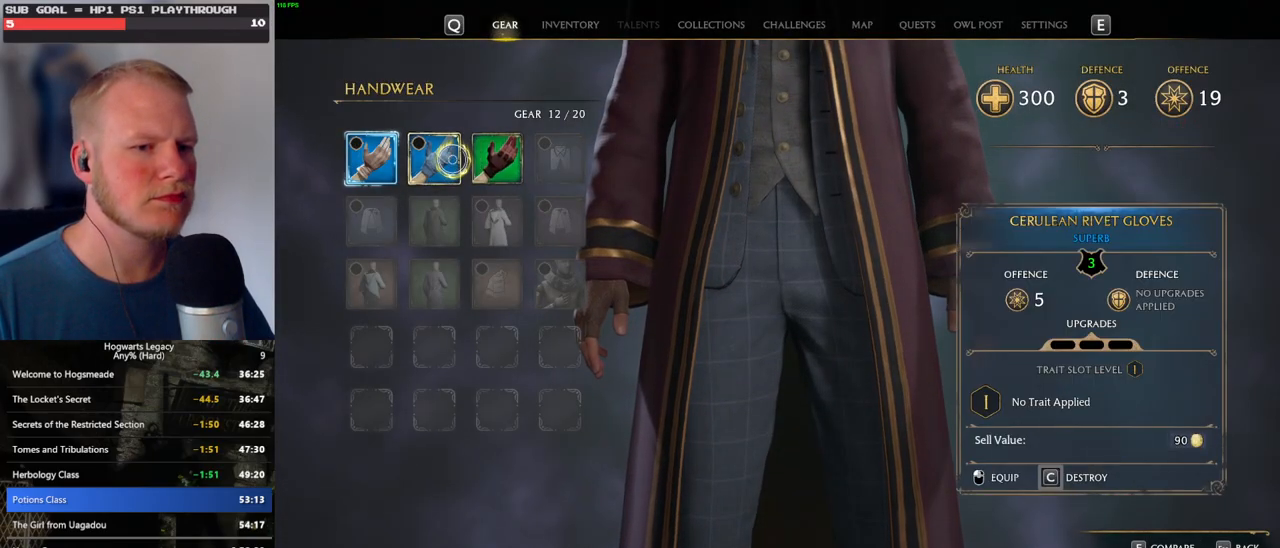
{"keys": [], "mouse": [], "events": [[350, "escape", "down"], [450, "escape", "up"]]}
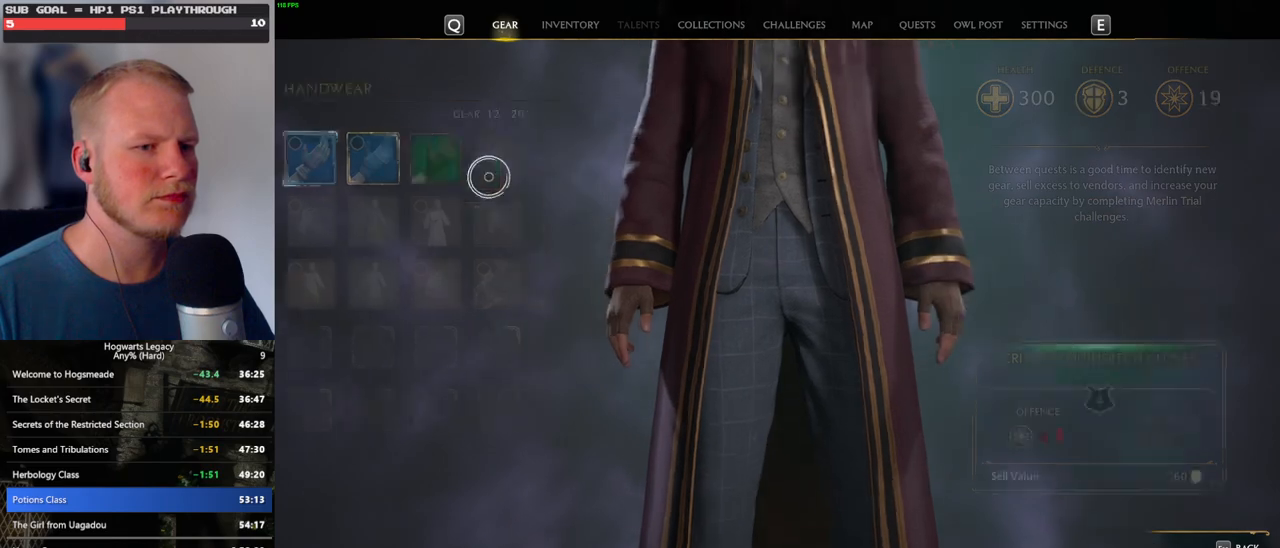
{"keys": [], "mouse": [], "events": []}
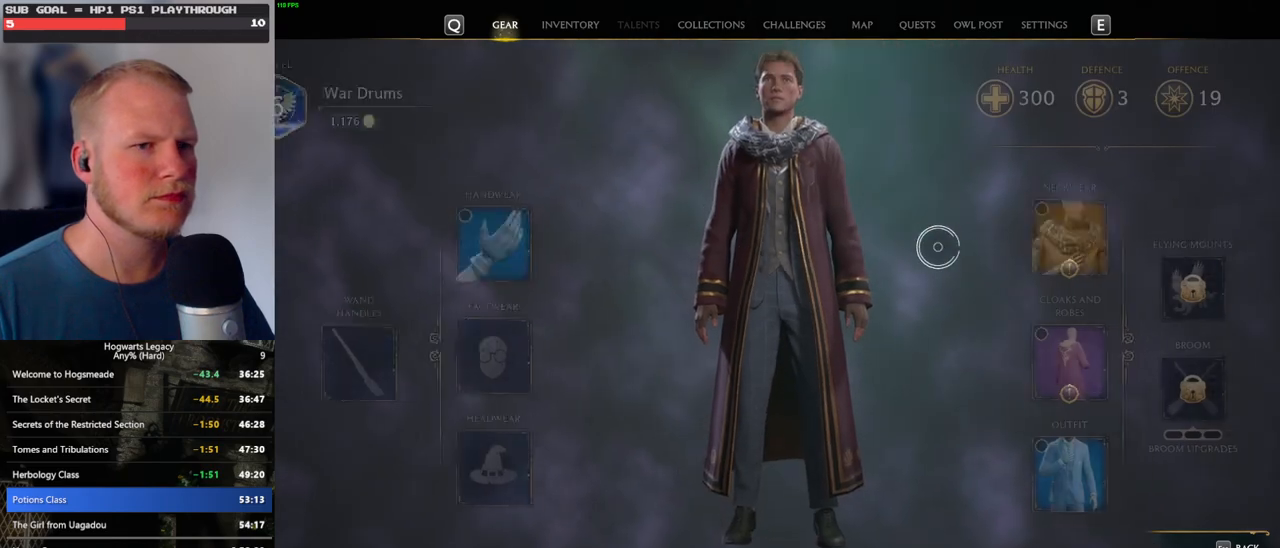
{"keys": [], "mouse": [], "events": [[217, "mouse_left", "down"], [317, "mouse_left", "up"]]}
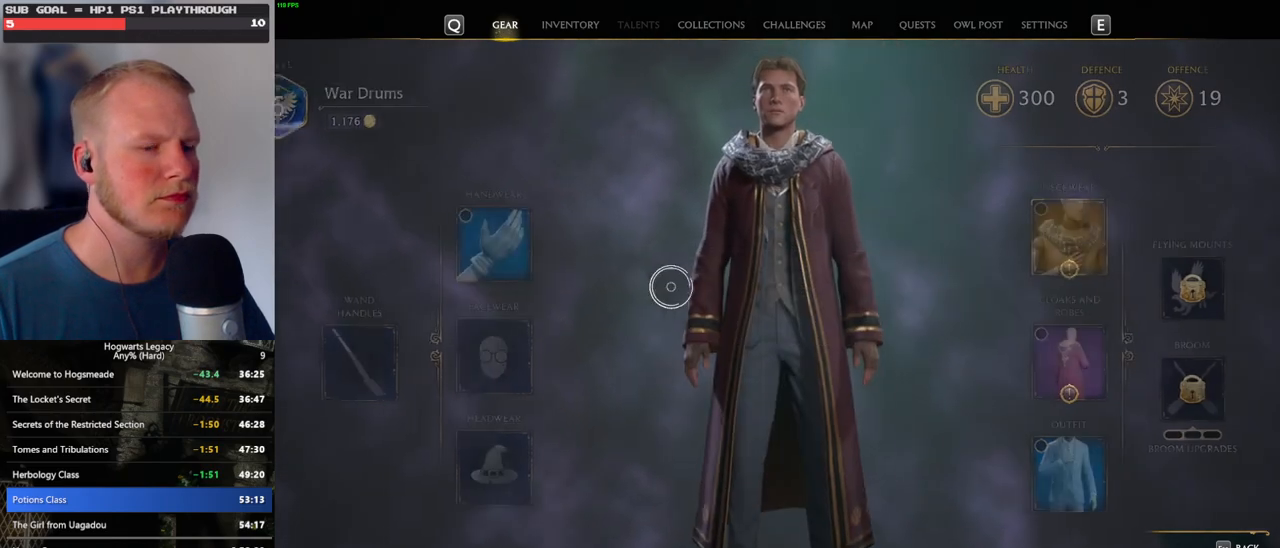
{"keys": [], "mouse": [], "events": []}
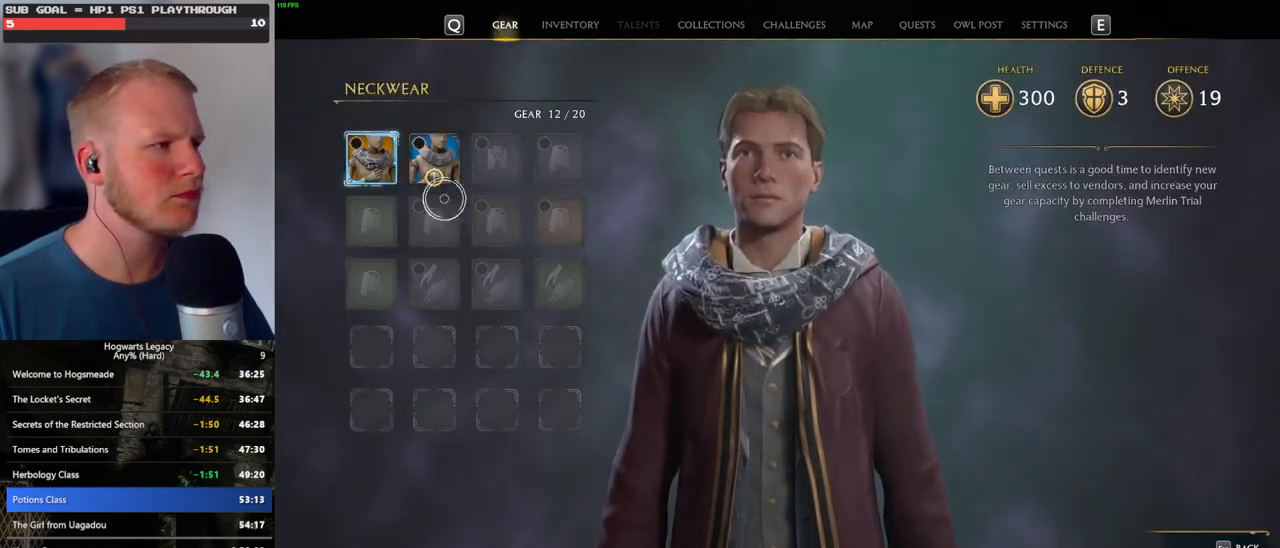
{"keys": [], "mouse": [], "events": []}
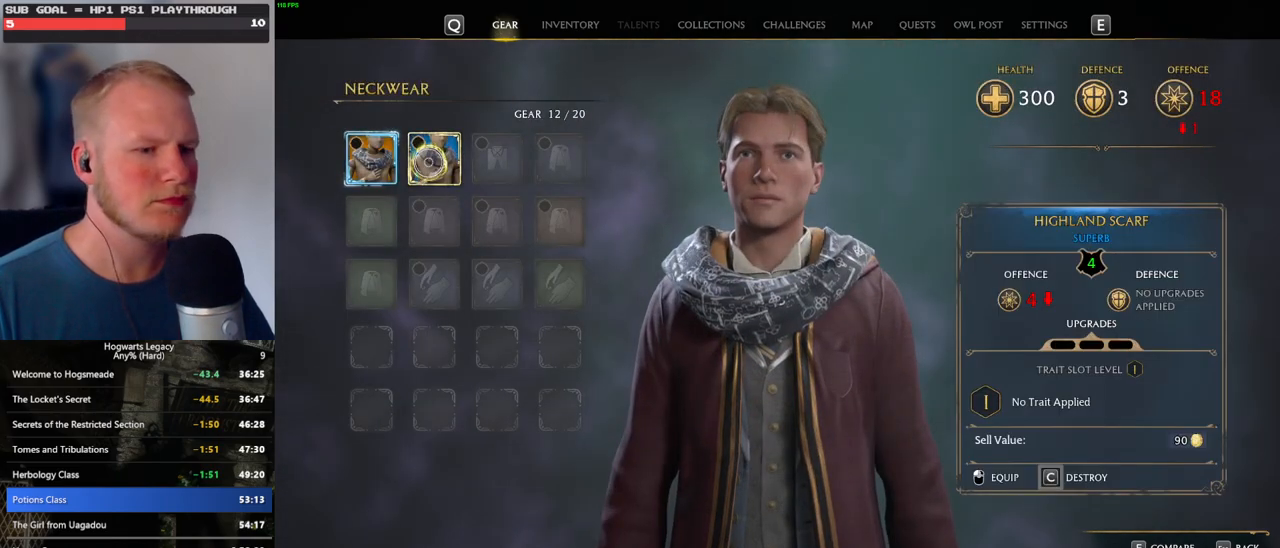
{"keys": [], "mouse": [], "events": [[350, "i", "down"], [450, "i", "up"]]}
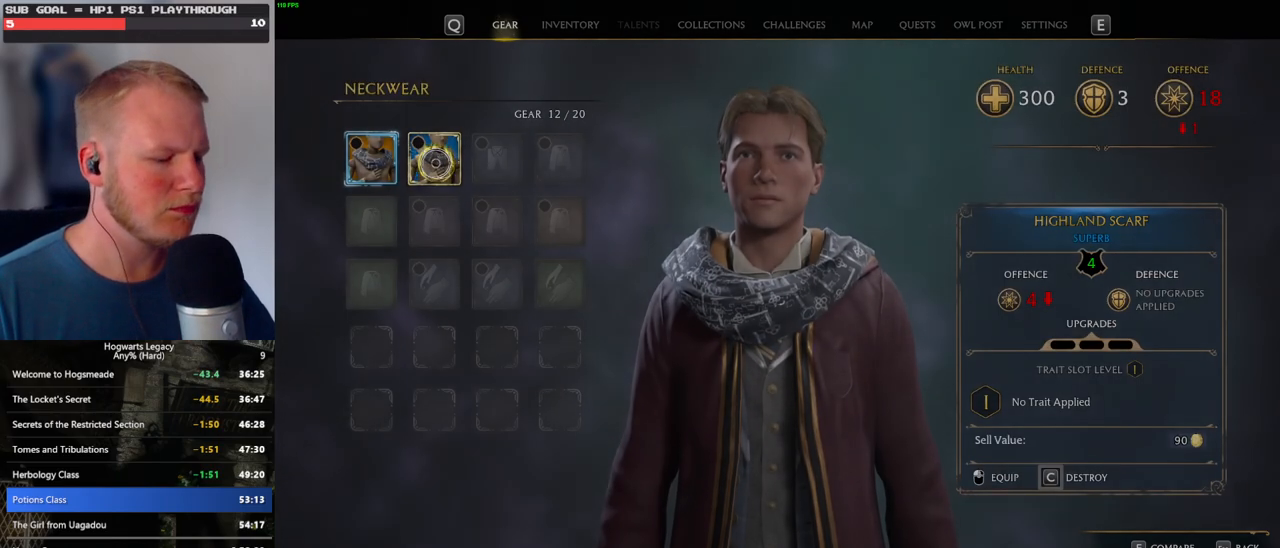
{"keys": [], "mouse": [], "events": []}
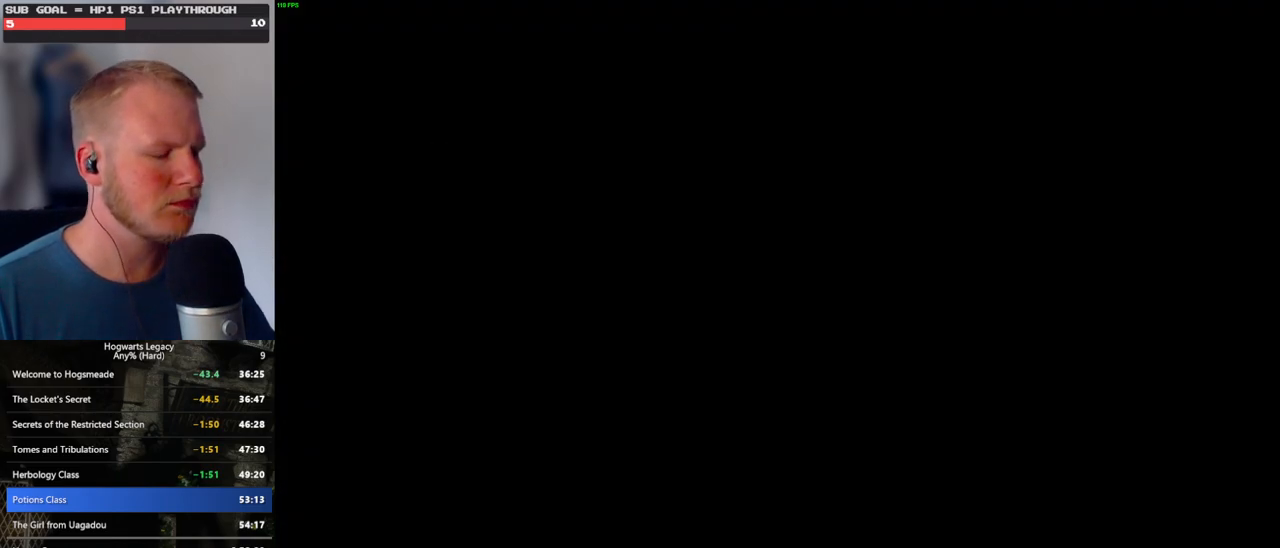
{"keys": [], "mouse": [], "events": []}
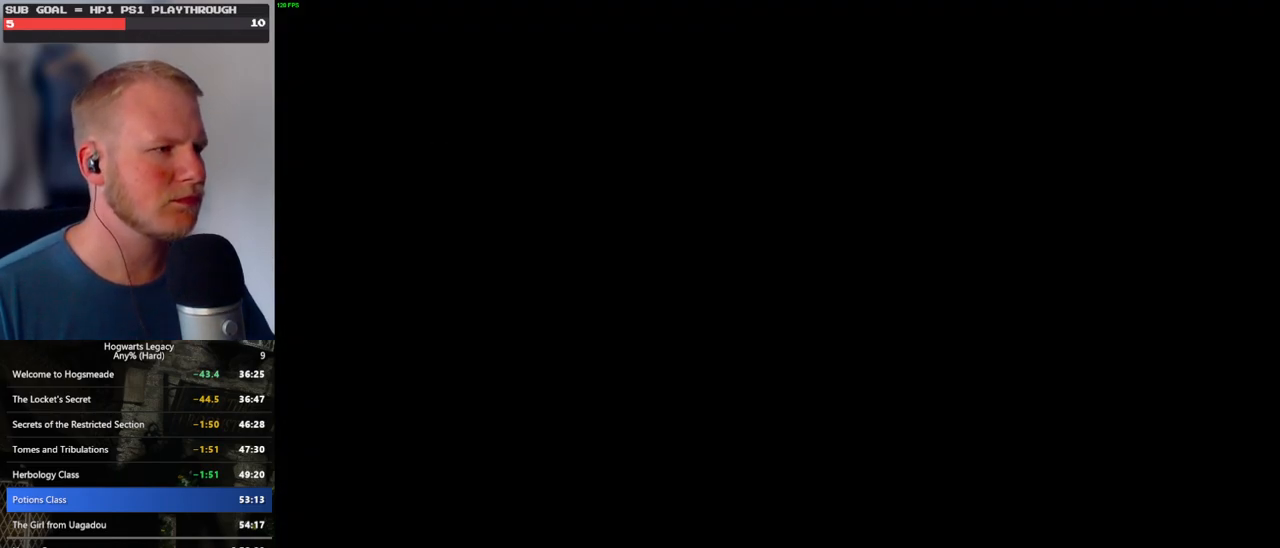
{"keys": [], "mouse": [], "events": []}
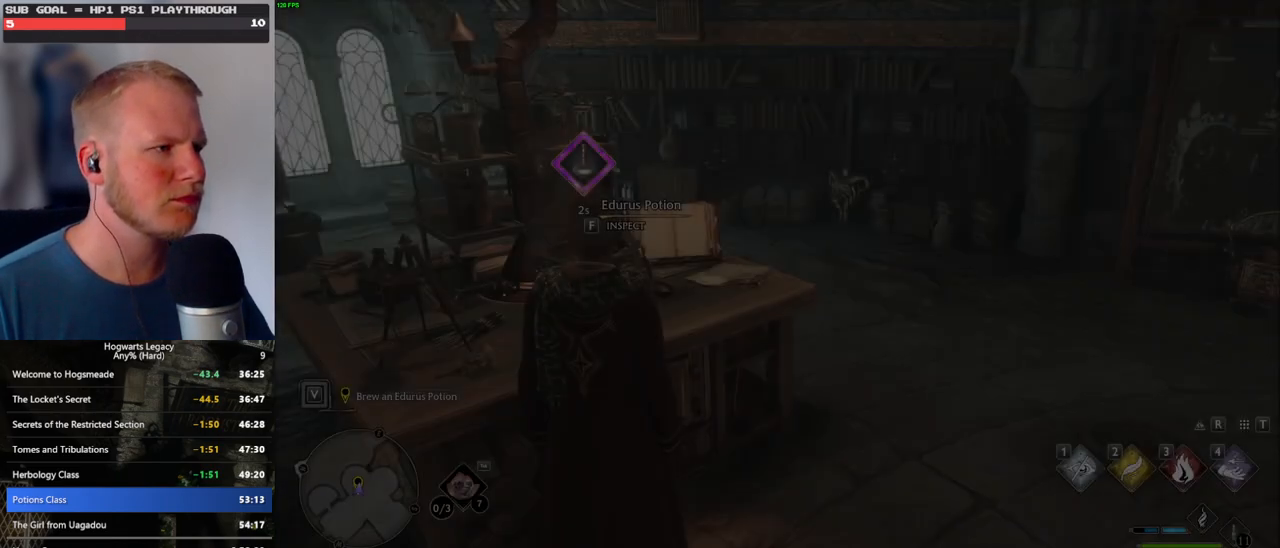
{"keys": [], "mouse": [], "events": []}
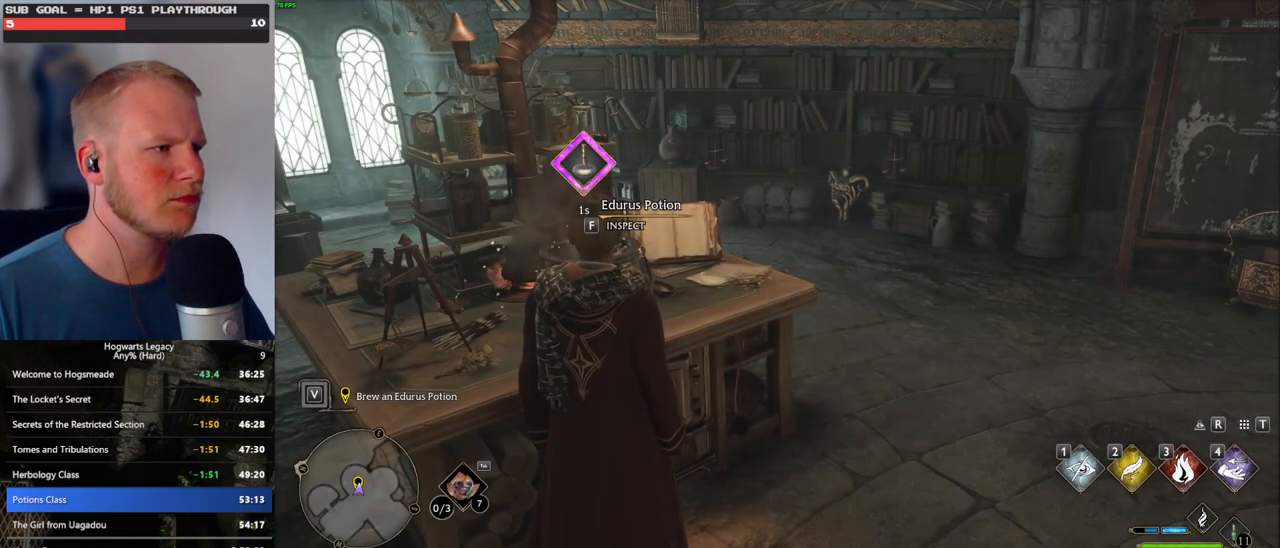
{"keys": [], "mouse": [], "events": []}
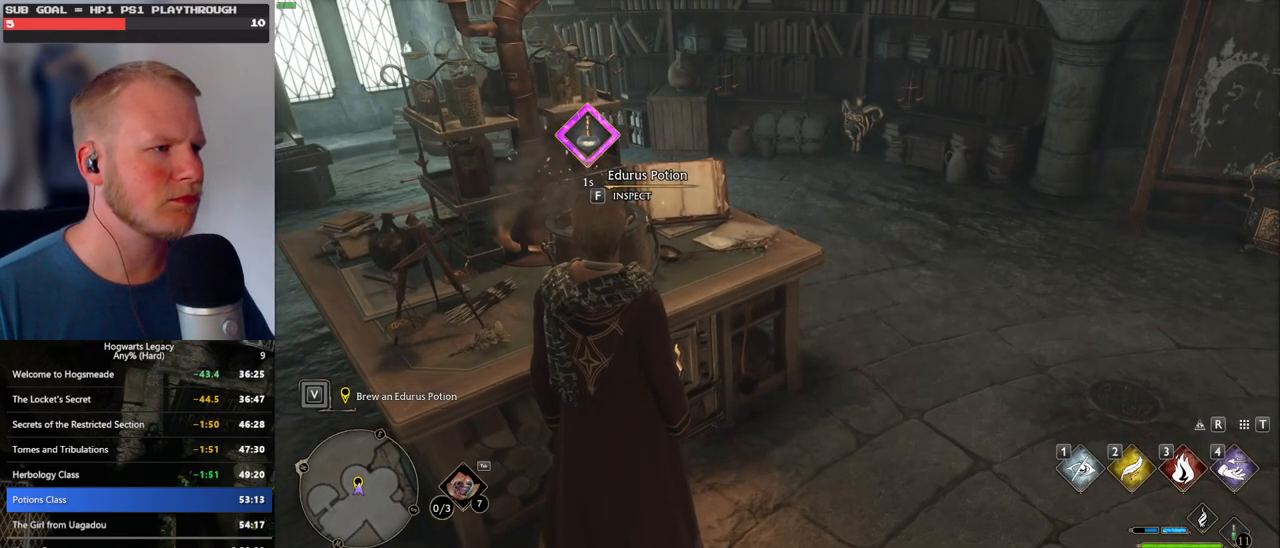
{"keys": [], "mouse": [], "events": []}
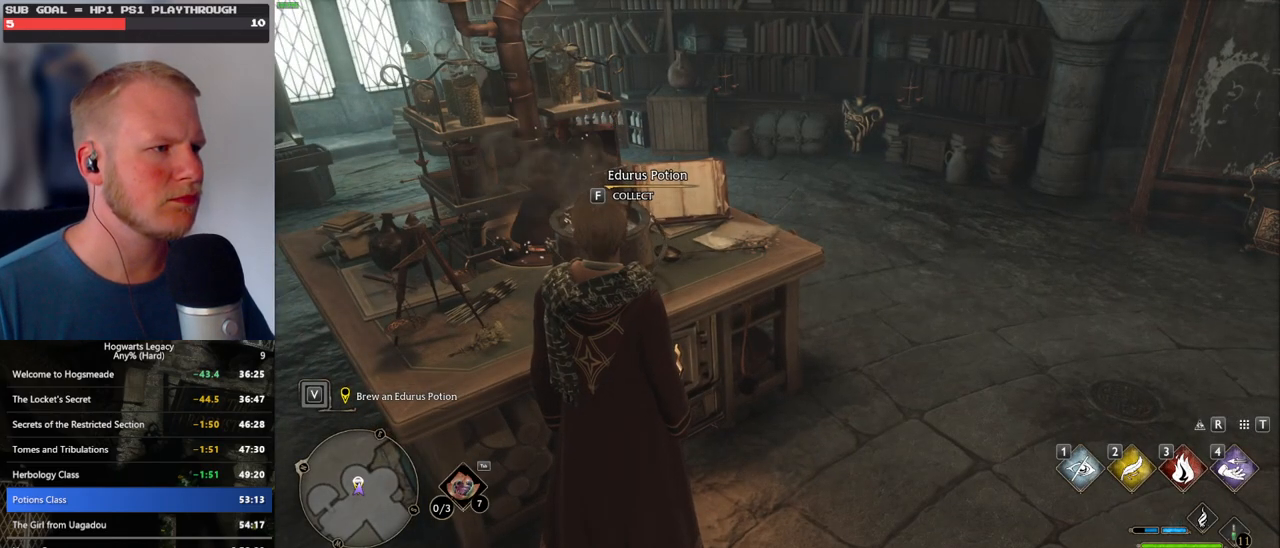
{"keys": ["d", "shift_l", "w"], "mouse": [], "events": [[17, "f", "down"], [84, "f", "up"], [217, "d", "down"], [217, "space", "down"], [234, "w", "down"], [300, "shift_l", "down"], [350, "space", "up"]]}
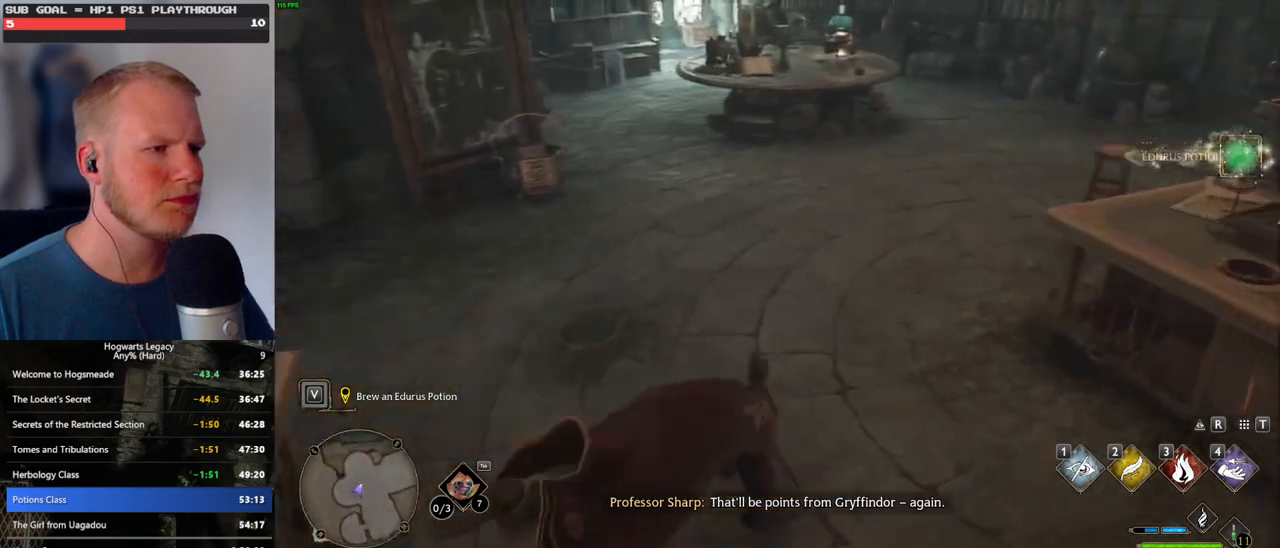
{"keys": ["w"], "mouse": [], "events": [[17, "shift_l", "up"], [184, "d", "up"]]}
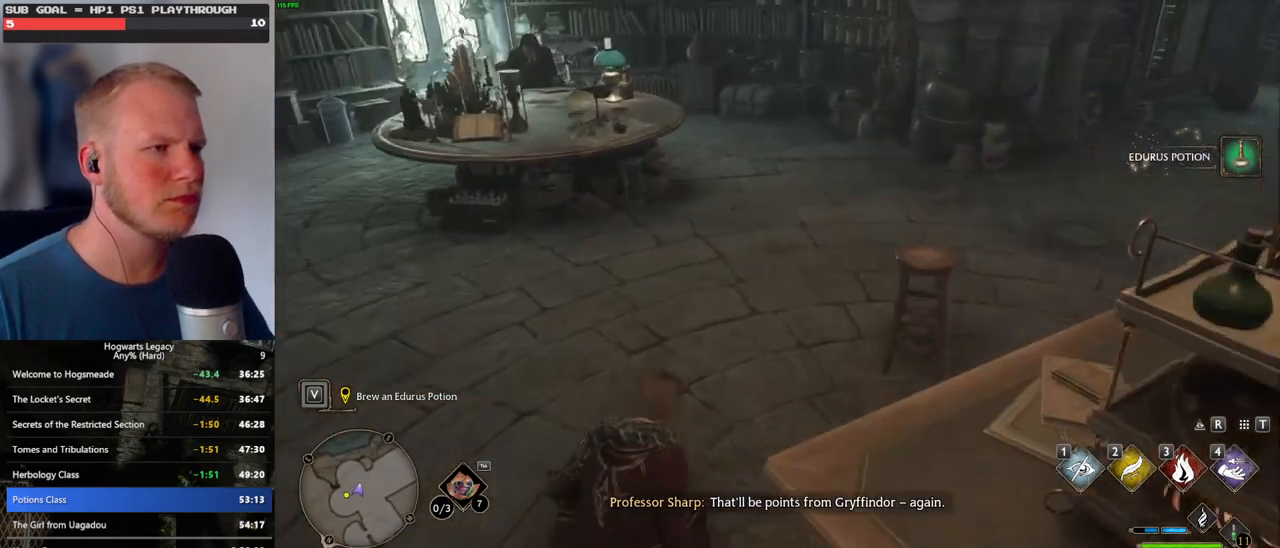
{"keys": ["w"], "mouse": [], "events": []}
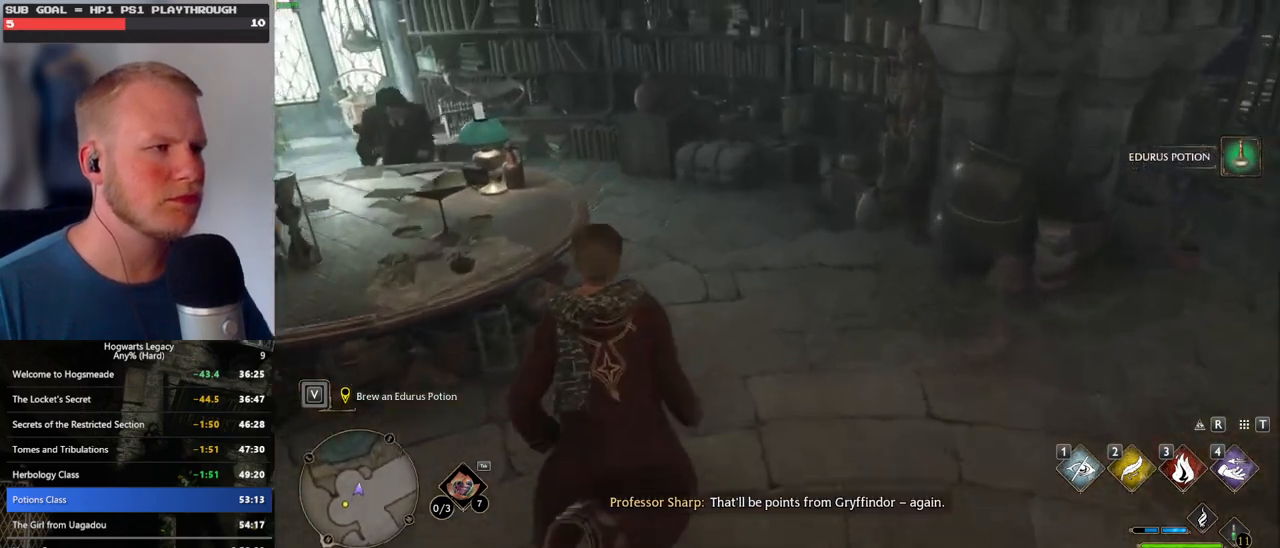
{"keys": ["w"], "mouse": [], "events": []}
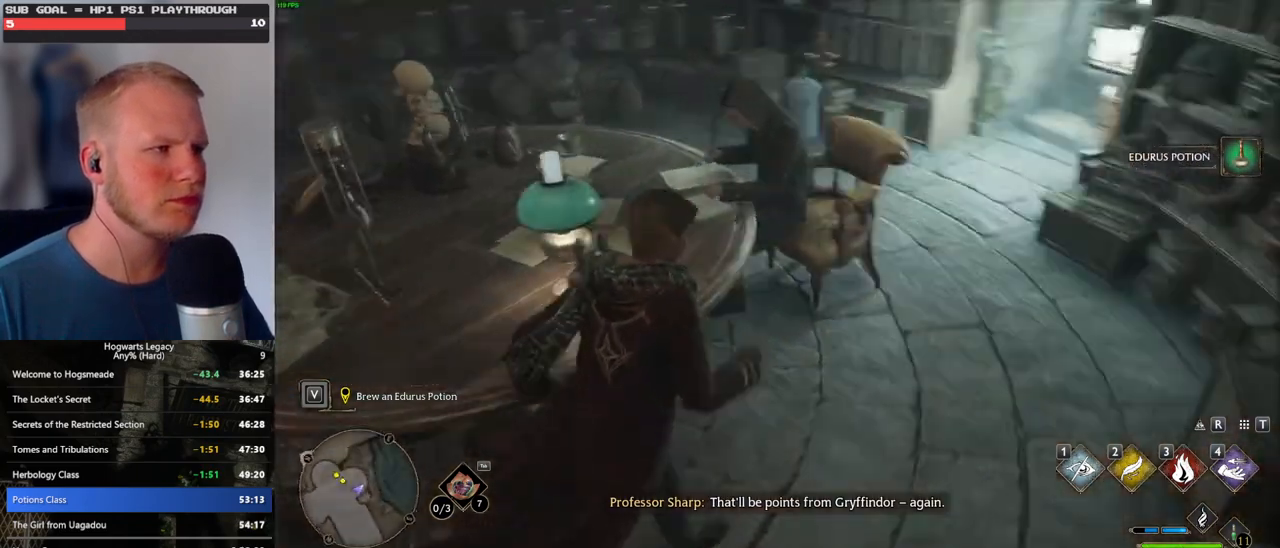
{"keys": ["f"], "mouse": [], "events": [[17, "w", "up"], [334, "f", "down"], [400, "f", "up"], [500, "f", "down"]]}
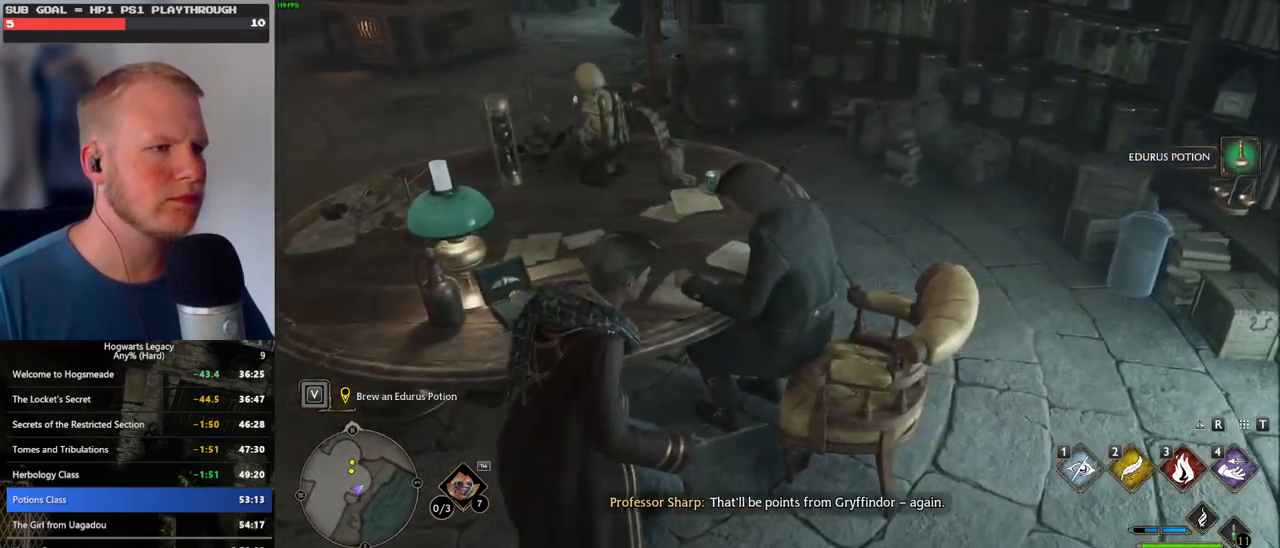
{"keys": ["f"], "mouse": [], "events": [[67, "f", "up"], [167, "f", "down"], [234, "f", "up"], [334, "f", "down"], [384, "f", "up"], [467, "f", "down"]]}
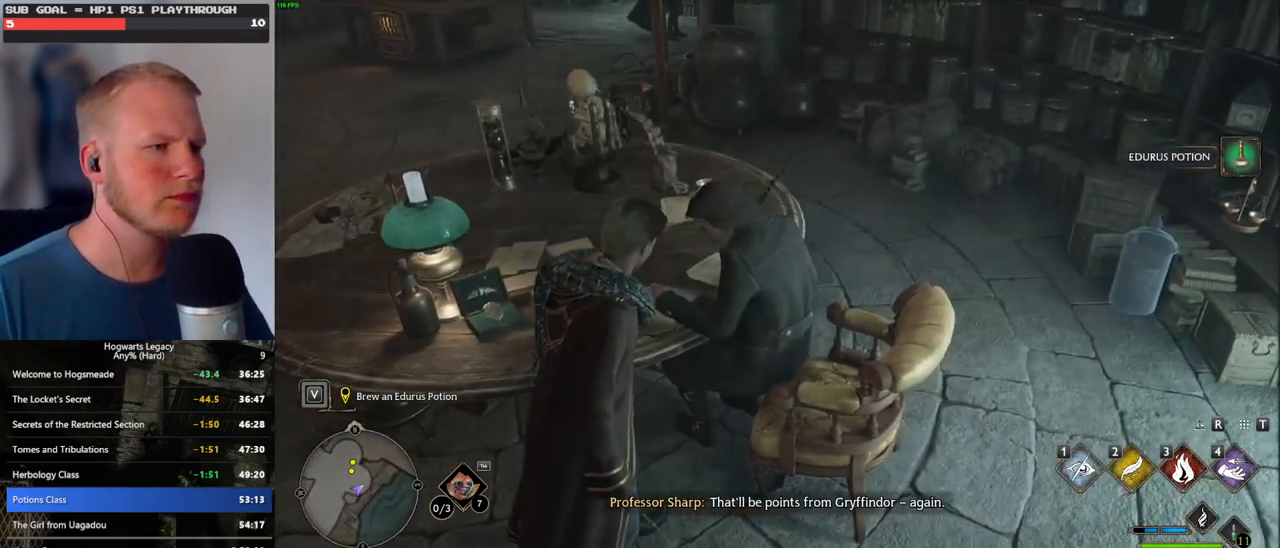
{"keys": [], "mouse": [], "events": [[34, "f", "up"], [134, "f", "down"], [184, "f", "up"], [284, "f", "down"], [334, "f", "up"], [417, "f", "down"], [500, "f", "up"]]}
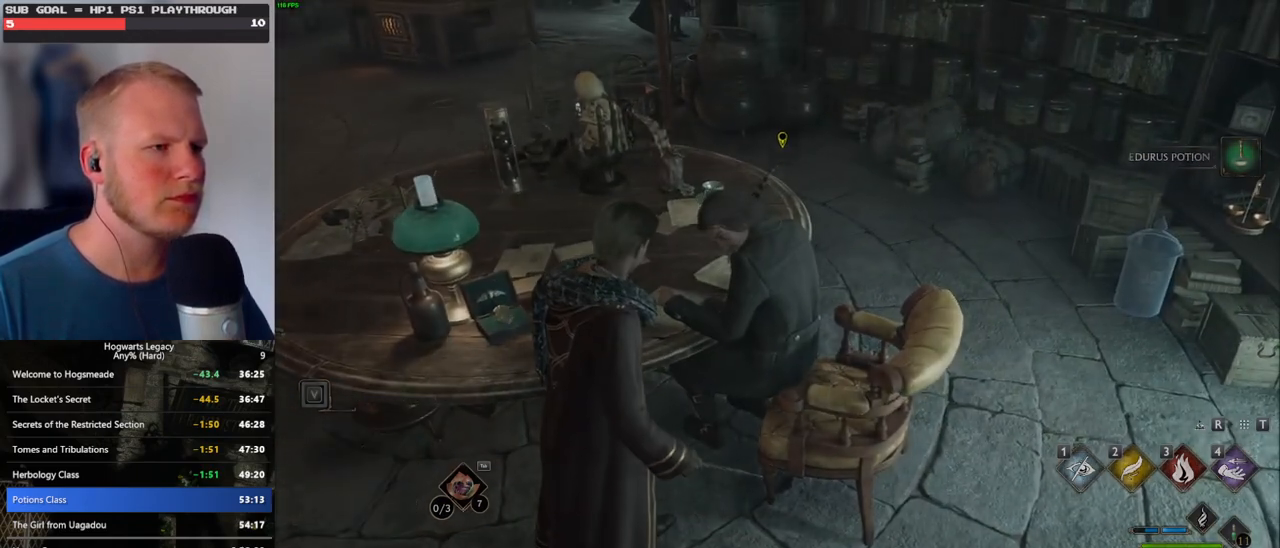
{"keys": ["q", "space"], "mouse": [], "events": [[234, "space", "down"], [267, "mouse_wheel", "down"], [284, "mouse_wheel", "up"], [284, "q", "down"], [317, "mouse_wheel", "down"], [367, "mouse_wheel", "up"], [384, "space", "up"], [400, "mouse_wheel", "down"], [417, "mouse_wheel", "up"], [417, "q", "up"], [434, "q", "down"], [450, "mouse_wheel", "down"], [467, "mouse_wheel", "up"], [467, "space", "down"]]}
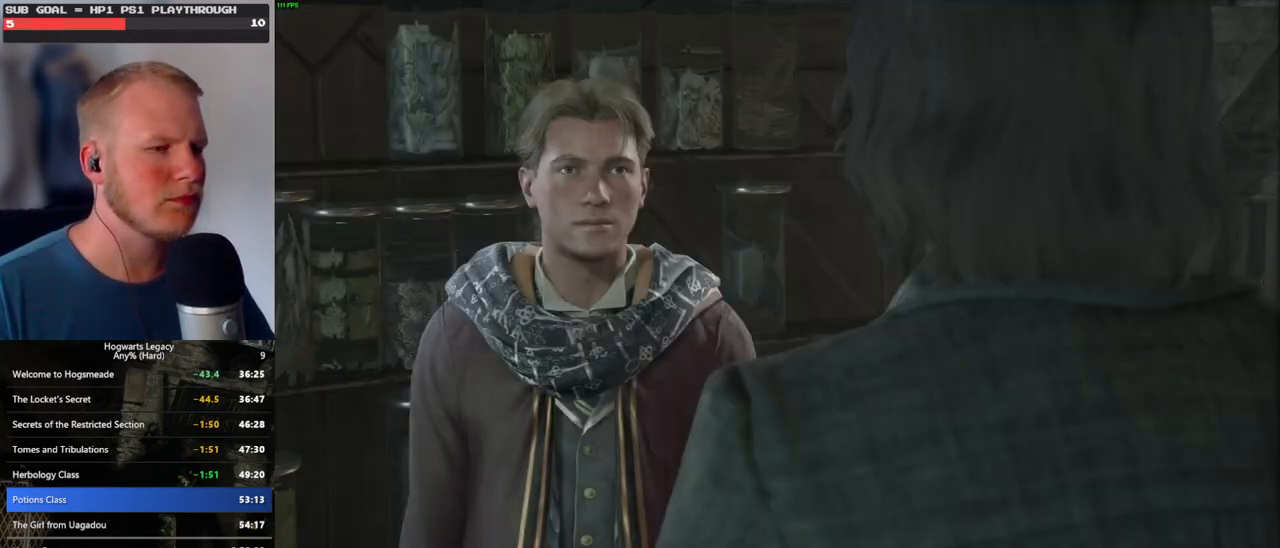
{"keys": ["q", "space"], "mouse": [], "events": [[67, "q", "up"], [67, "space", "up"], [134, "q", "down"], [150, "space", "down"], [217, "q", "up"], [234, "space", "up"], [267, "mouse_wheel", "down"], [300, "mouse_wheel", "up"], [300, "q", "down"], [300, "space", "down"], [334, "mouse_wheel", "down"], [367, "mouse_wheel", "up"], [367, "q", "up"], [384, "space", "up"], [467, "q", "down"], [467, "space", "down"]]}